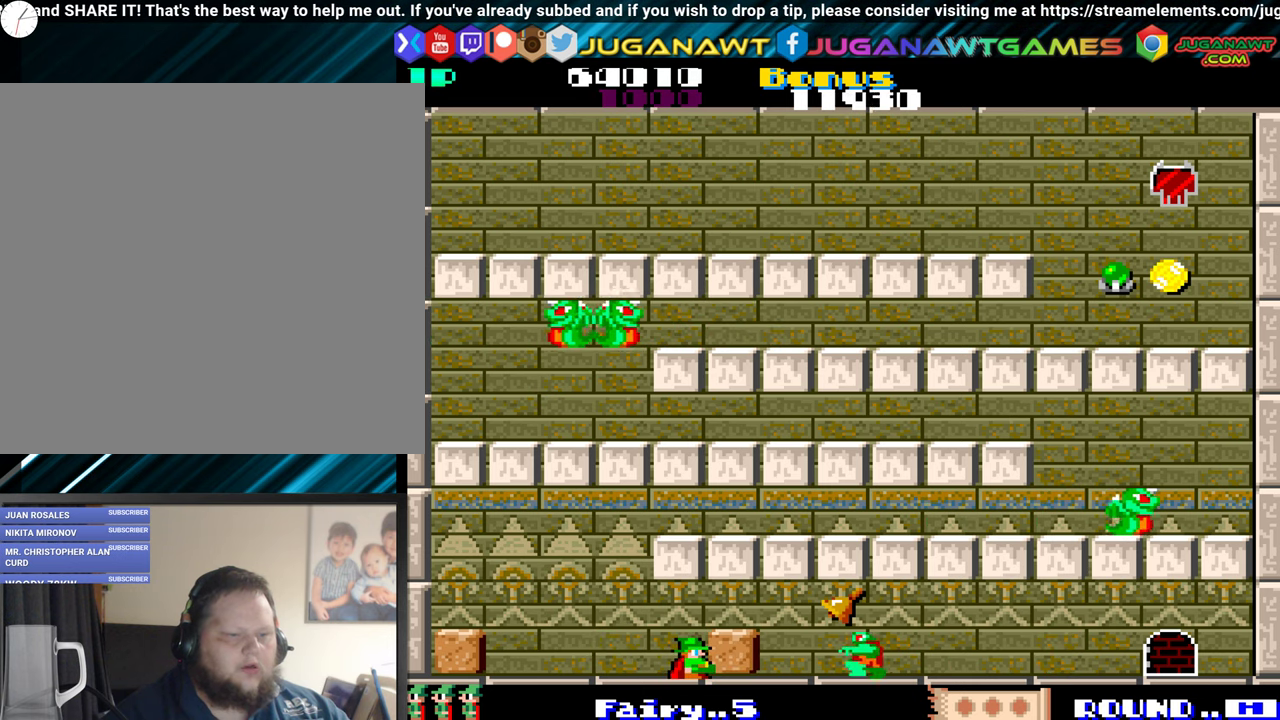
Gameplay with a controller (Xbox layout); each line is a JSON object with the inputs held at the frame after it. "events" lists button and stick changes between this image and that frame as [ms after this image, input, new state], when the widget could be followed in between. Not read: L3 R3 left_stick right_stick.
{"buttons": [], "events": [[400, "DPAD_UP", "up"], [500, "DPAD_RIGHT", "up"]]}
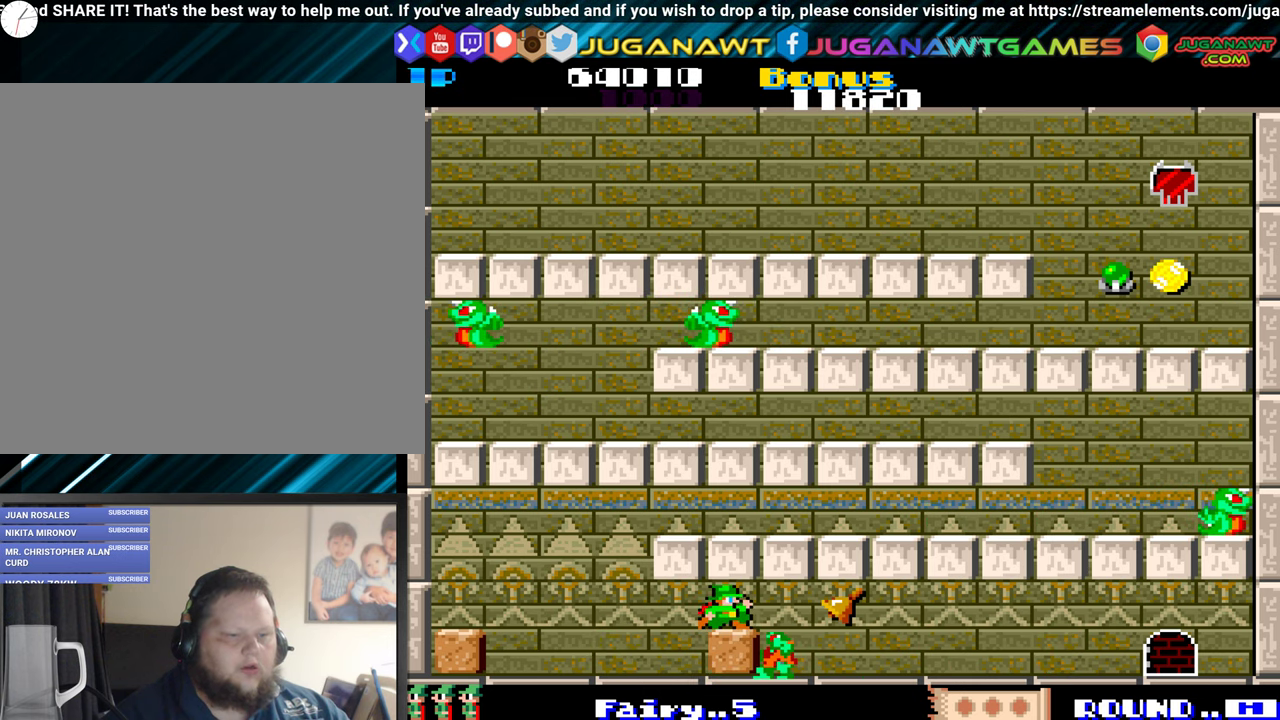
{"buttons": [], "events": []}
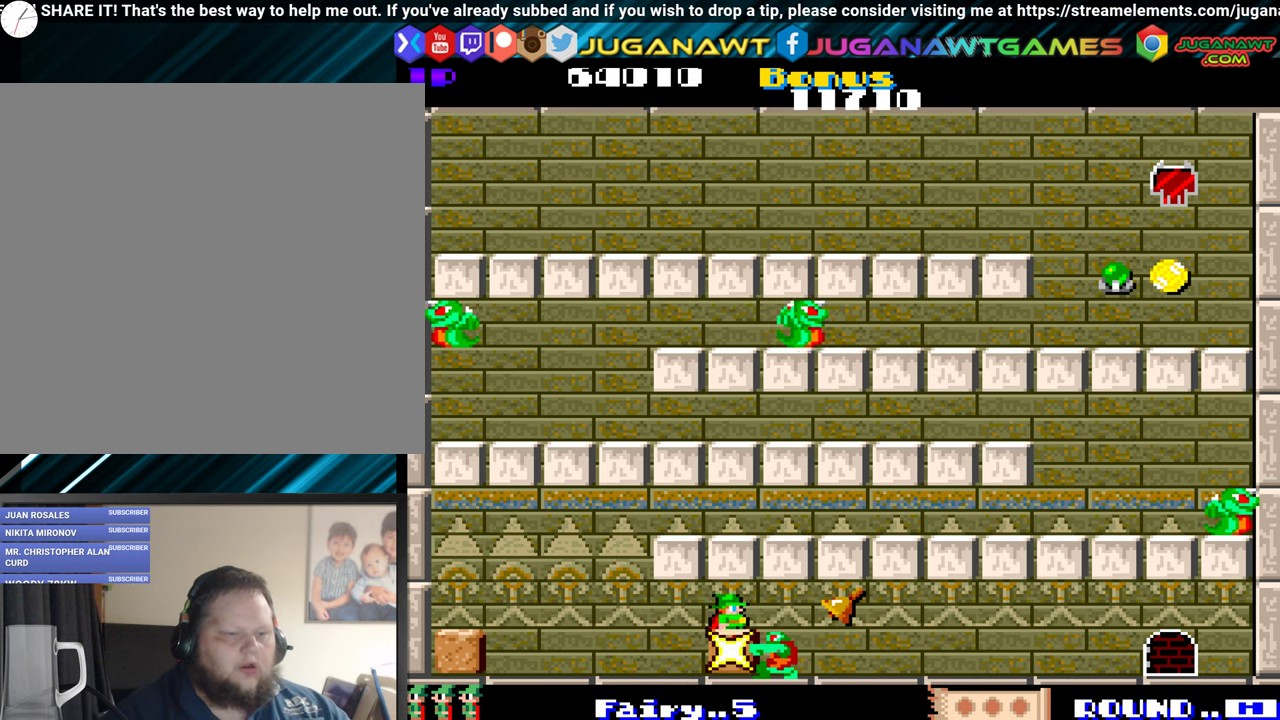
{"buttons": ["DPAD_LEFT"], "events": [[66, "DPAD_LEFT", "down"]]}
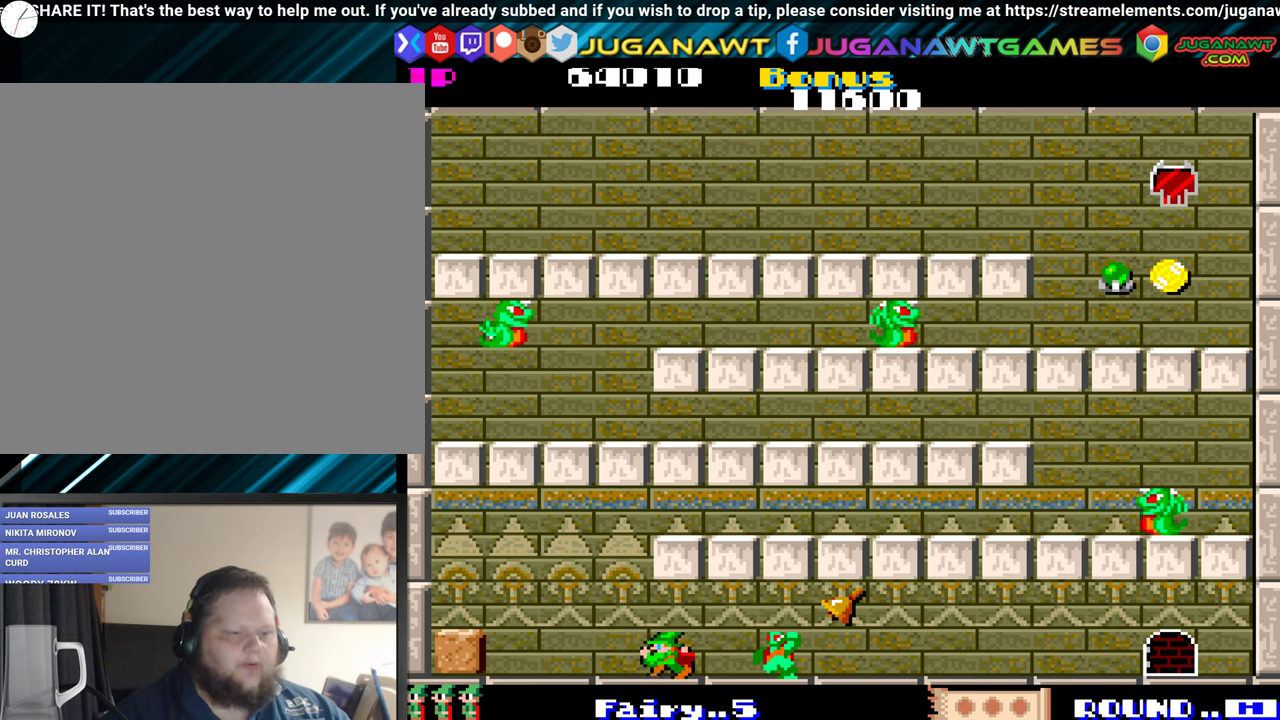
{"buttons": ["A", "DPAD_RIGHT"], "events": [[283, "DPAD_LEFT", "up"], [350, "DPAD_RIGHT", "down"], [500, "A", "down"]]}
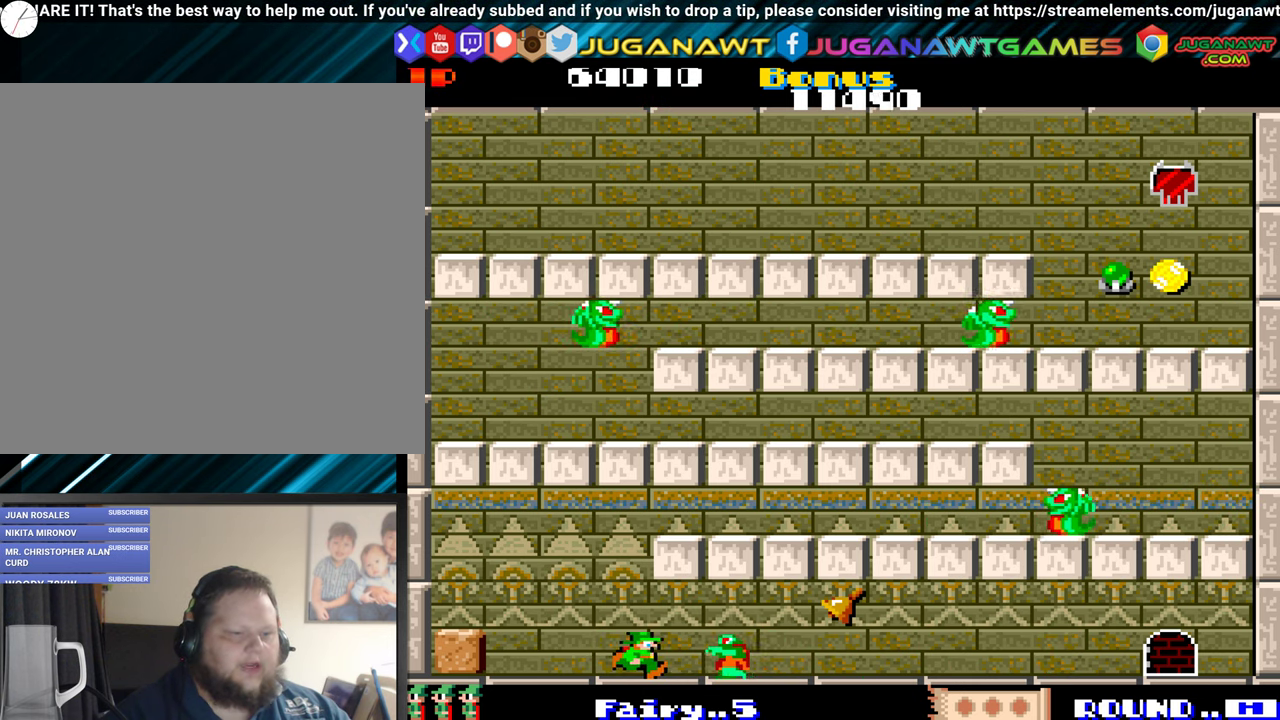
{"buttons": ["DPAD_LEFT"], "events": [[16, "DPAD_RIGHT", "up"], [66, "DPAD_LEFT", "down"], [83, "A", "up"]]}
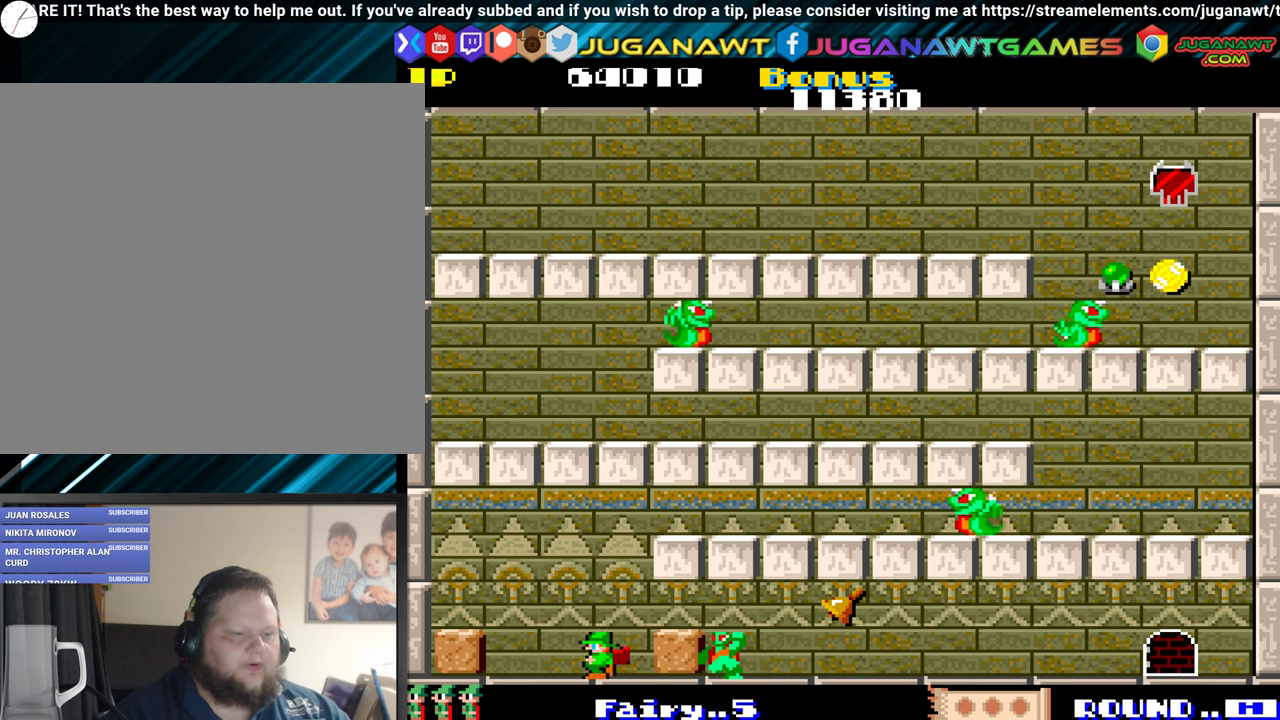
{"buttons": ["A", "DPAD_RIGHT"], "events": [[350, "DPAD_LEFT", "up"], [366, "DPAD_RIGHT", "down"], [433, "A", "down"]]}
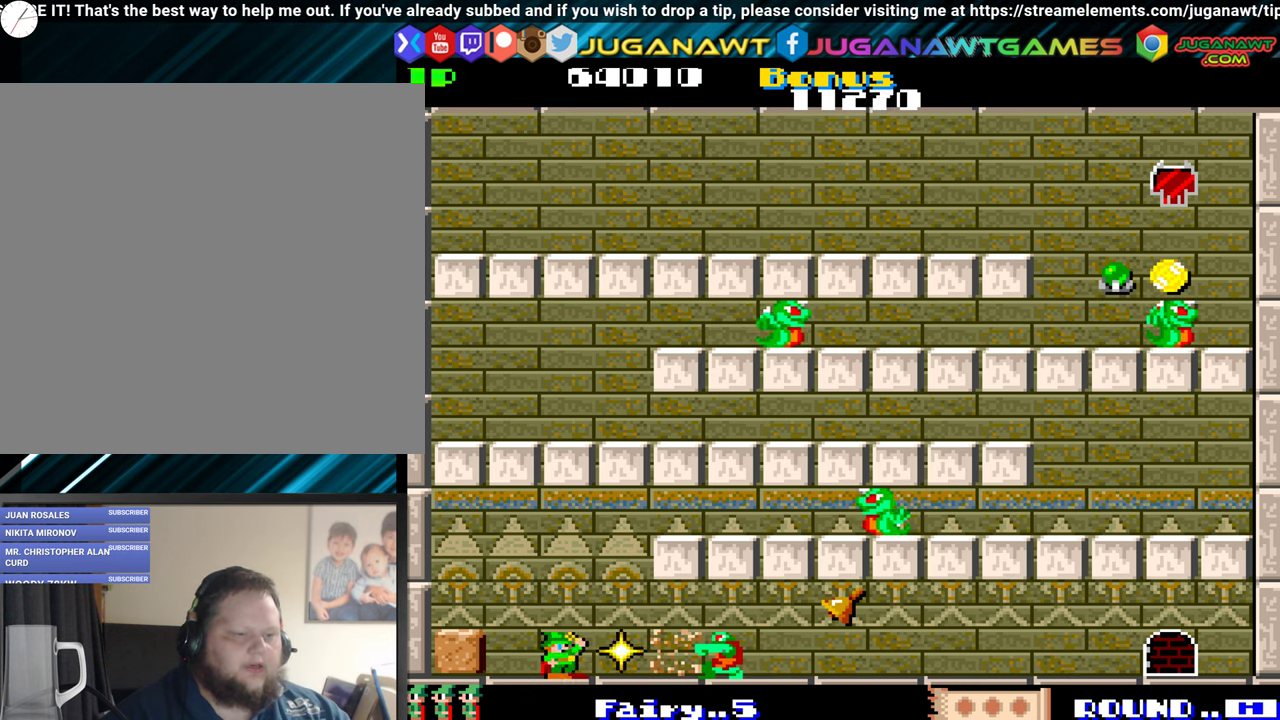
{"buttons": ["DPAD_UP", "DPAD_LEFT"], "events": [[16, "DPAD_RIGHT", "up"], [50, "A", "up"], [66, "DPAD_LEFT", "down"], [450, "DPAD_UP", "down"]]}
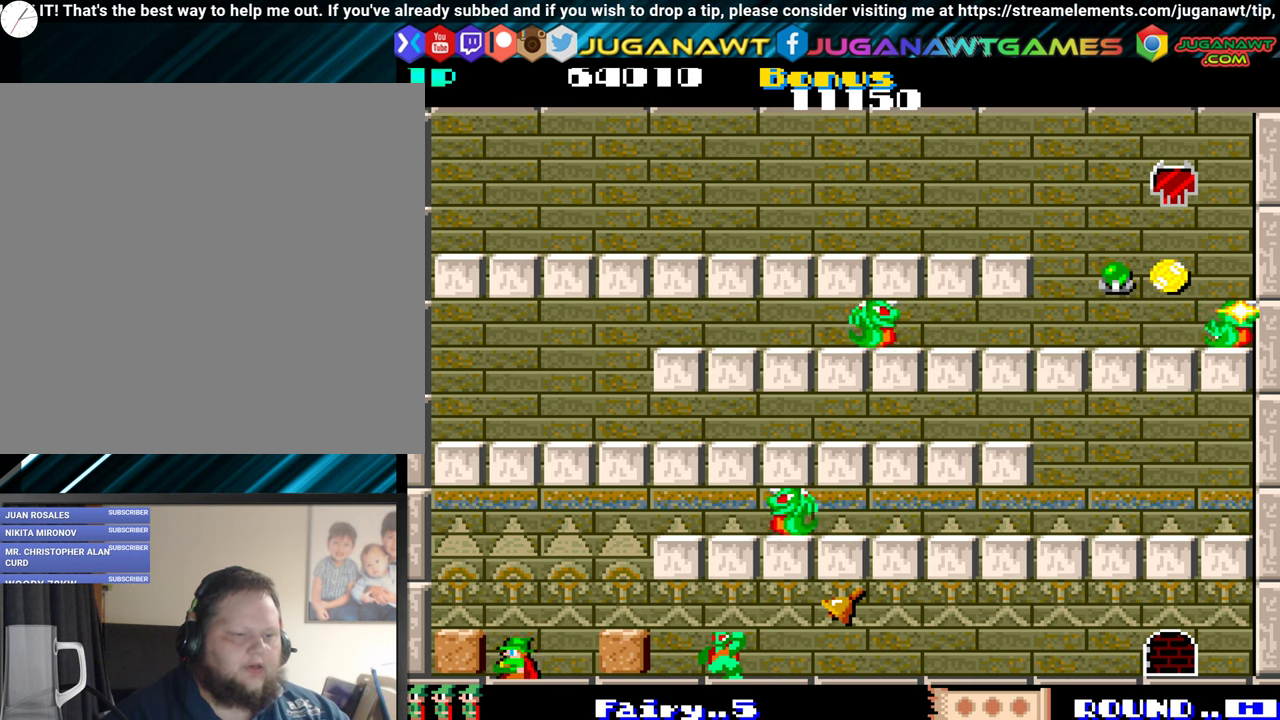
{"buttons": ["DPAD_LEFT"], "events": [[283, "DPAD_UP", "up"]]}
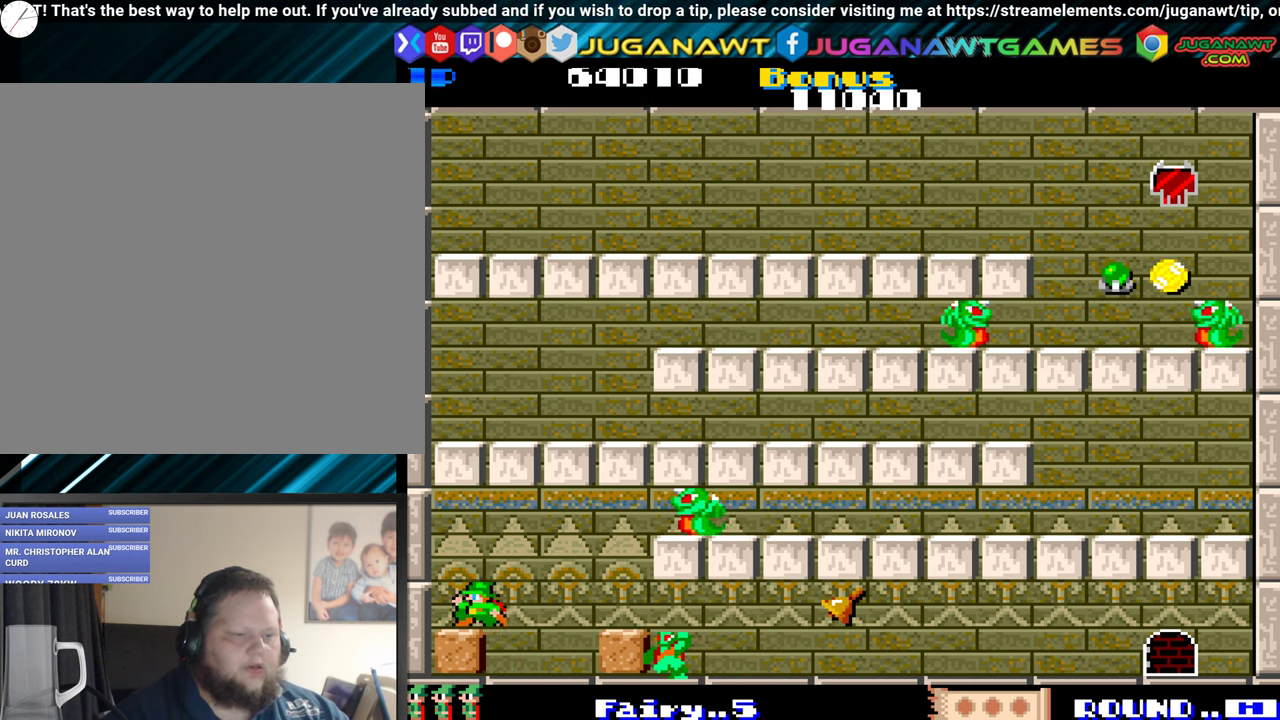
{"buttons": ["A", "DPAD_DOWN"], "events": [[217, "DPAD_LEFT", "up"], [300, "DPAD_DOWN", "down"], [300, "DPAD_RIGHT", "down"], [350, "DPAD_RIGHT", "up"], [433, "A", "down"]]}
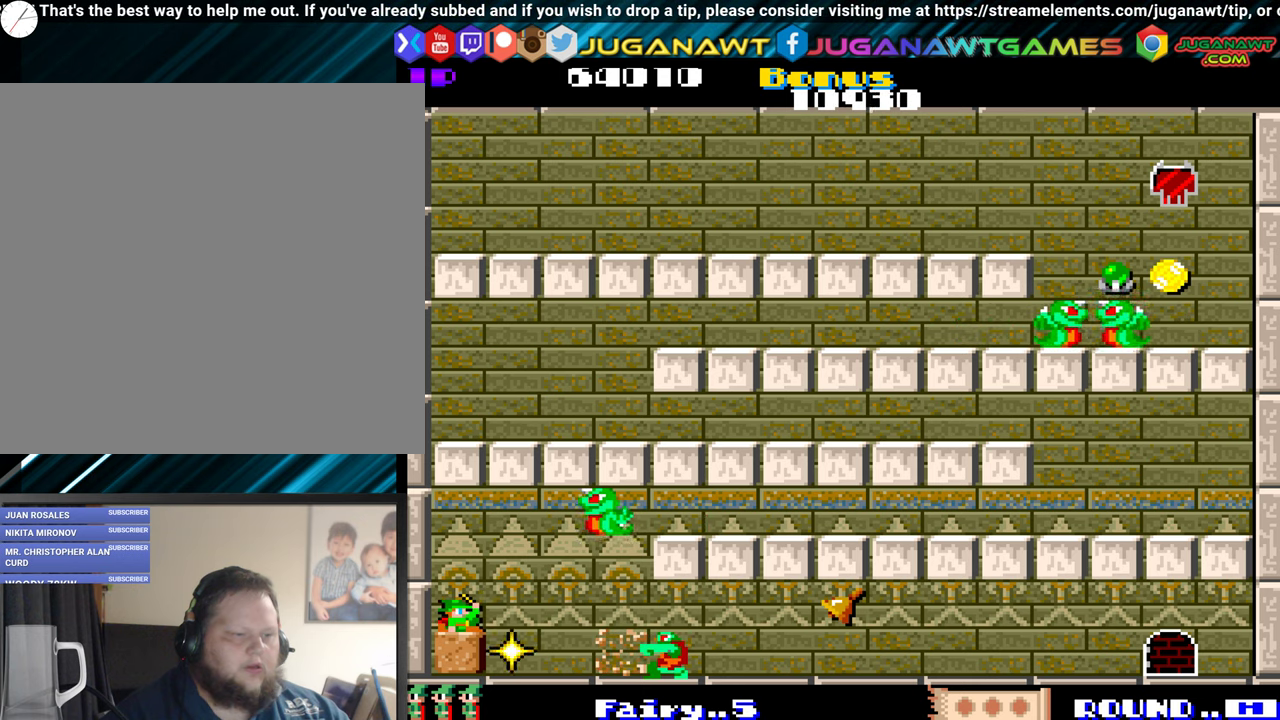
{"buttons": ["DPAD_DOWN"], "events": [[67, "A", "up"], [133, "DPAD_DOWN", "up"], [183, "DPAD_RIGHT", "down"], [433, "DPAD_DOWN", "down"], [450, "DPAD_RIGHT", "up"]]}
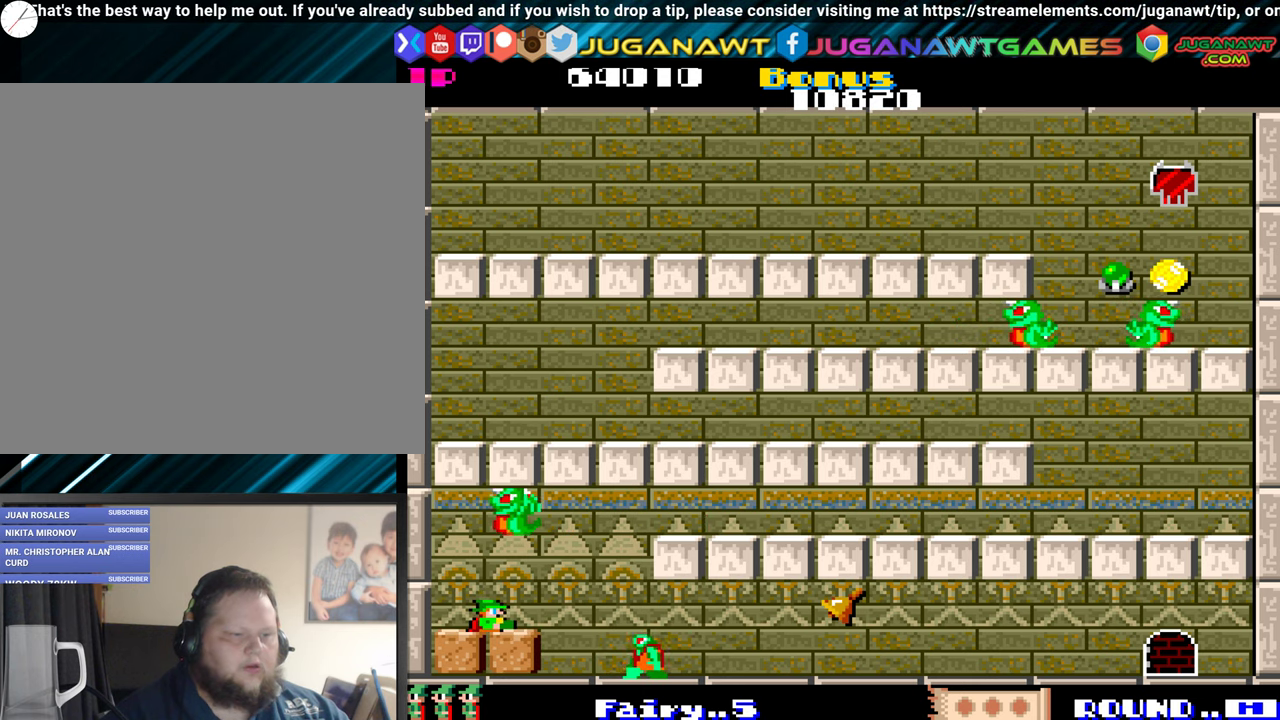
{"buttons": ["DPAD_RIGHT"], "events": [[33, "A", "down"], [167, "A", "up"], [333, "DPAD_DOWN", "up"], [350, "DPAD_RIGHT", "down"]]}
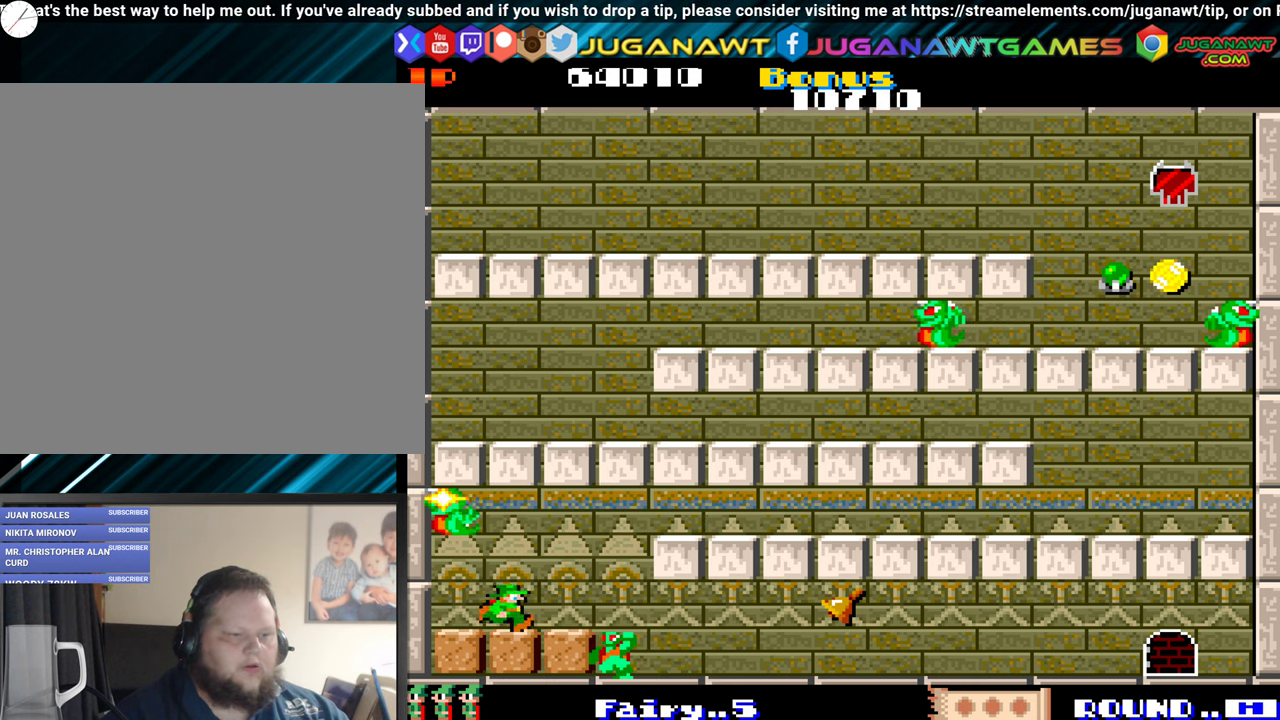
{"buttons": [], "events": [[100, "DPAD_UP", "down"], [150, "DPAD_UP", "up"], [450, "DPAD_RIGHT", "up"]]}
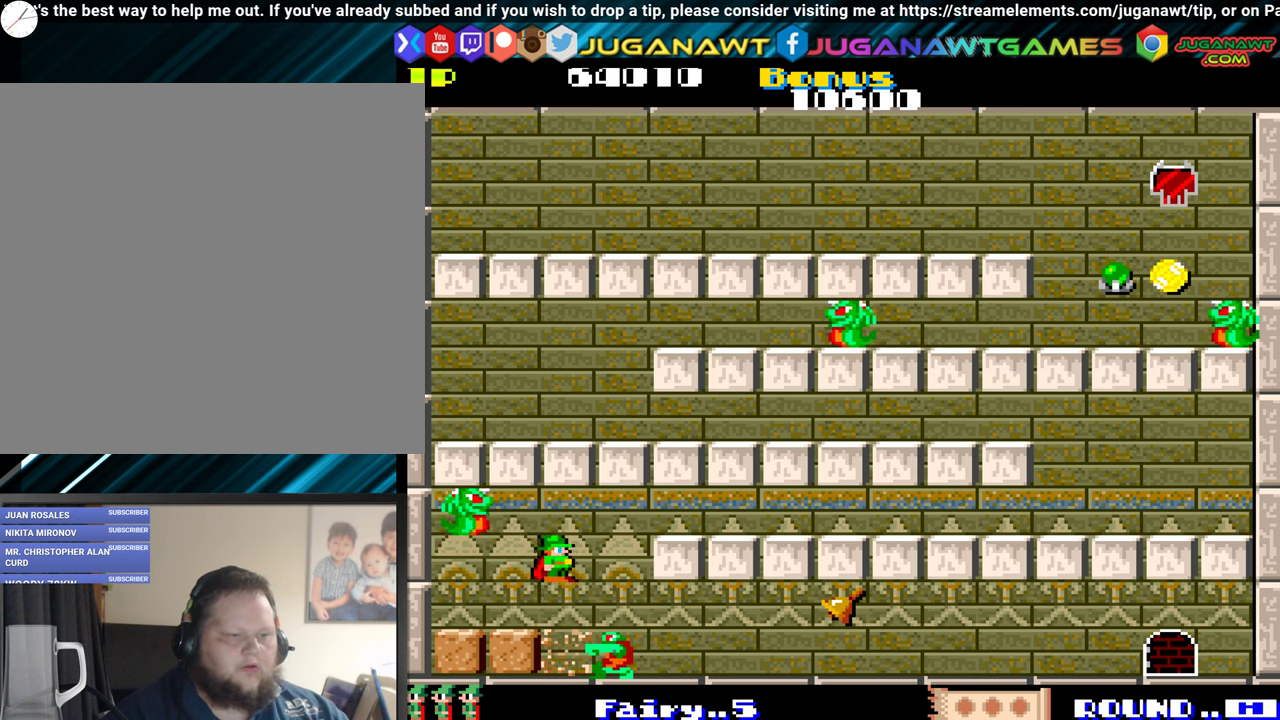
{"buttons": ["DPAD_LEFT"], "events": [[67, "DPAD_LEFT", "down"]]}
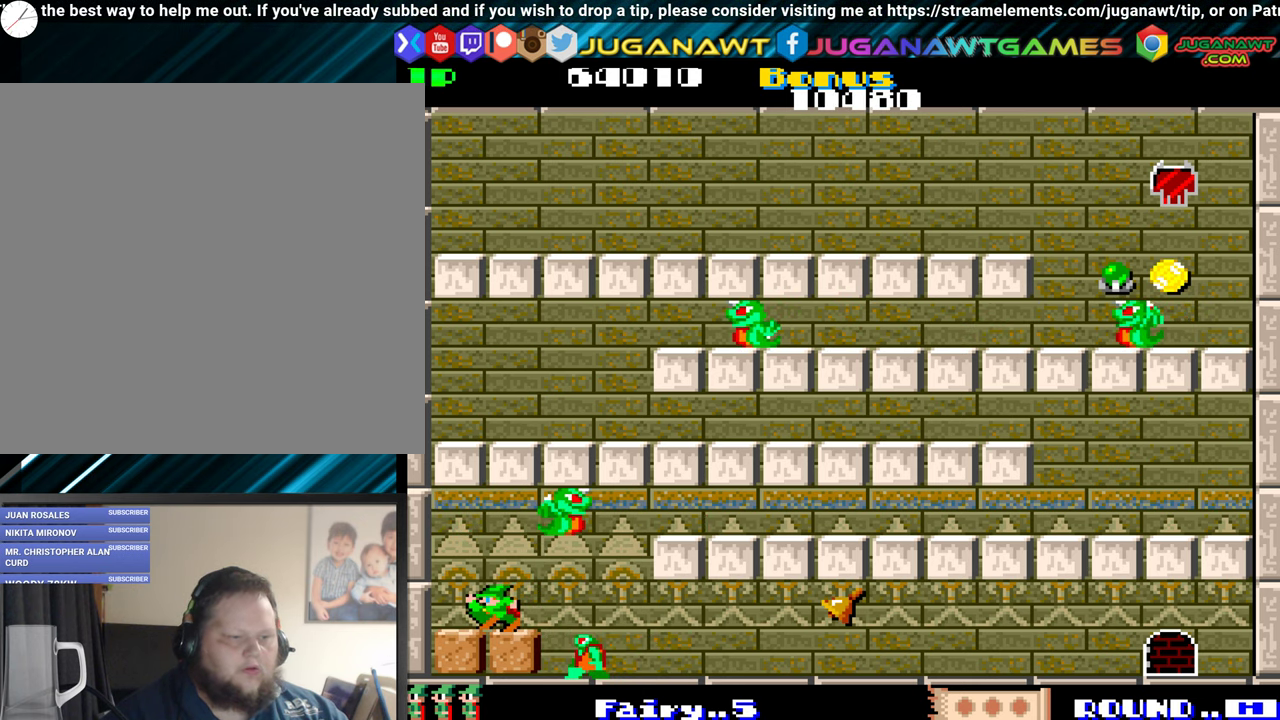
{"buttons": ["DPAD_LEFT"], "events": []}
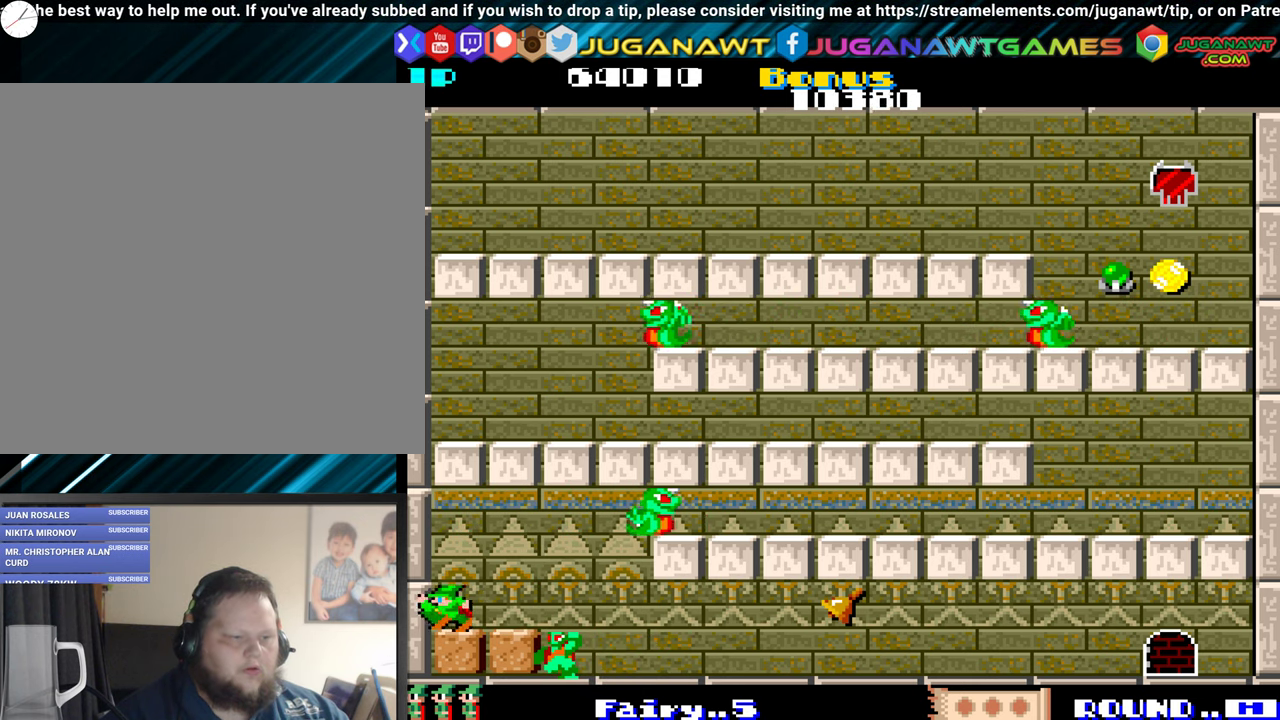
{"buttons": [], "events": [[17, "DPAD_LEFT", "up"], [67, "DPAD_RIGHT", "down"], [167, "DPAD_RIGHT", "up"]]}
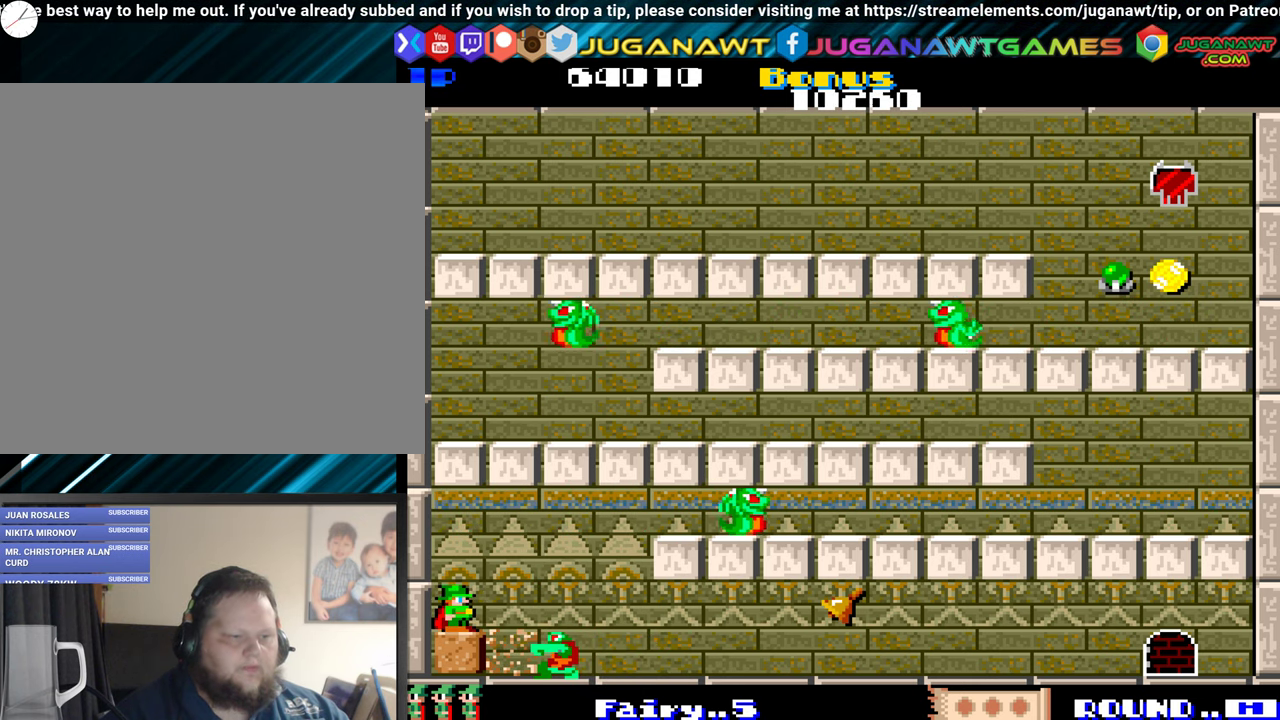
{"buttons": ["DPAD_UP", "DPAD_RIGHT"], "events": [[117, "DPAD_RIGHT", "down"], [217, "DPAD_UP", "down"]]}
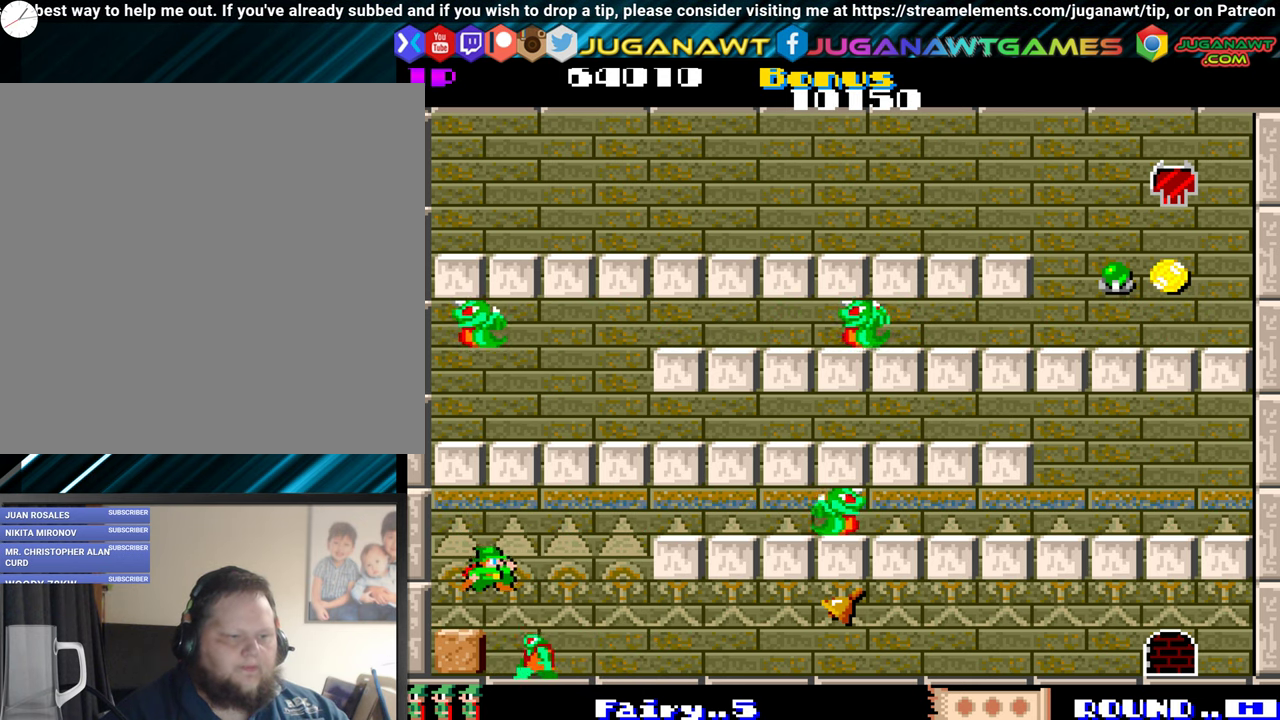
{"buttons": ["DPAD_RIGHT"], "events": [[250, "DPAD_UP", "up"]]}
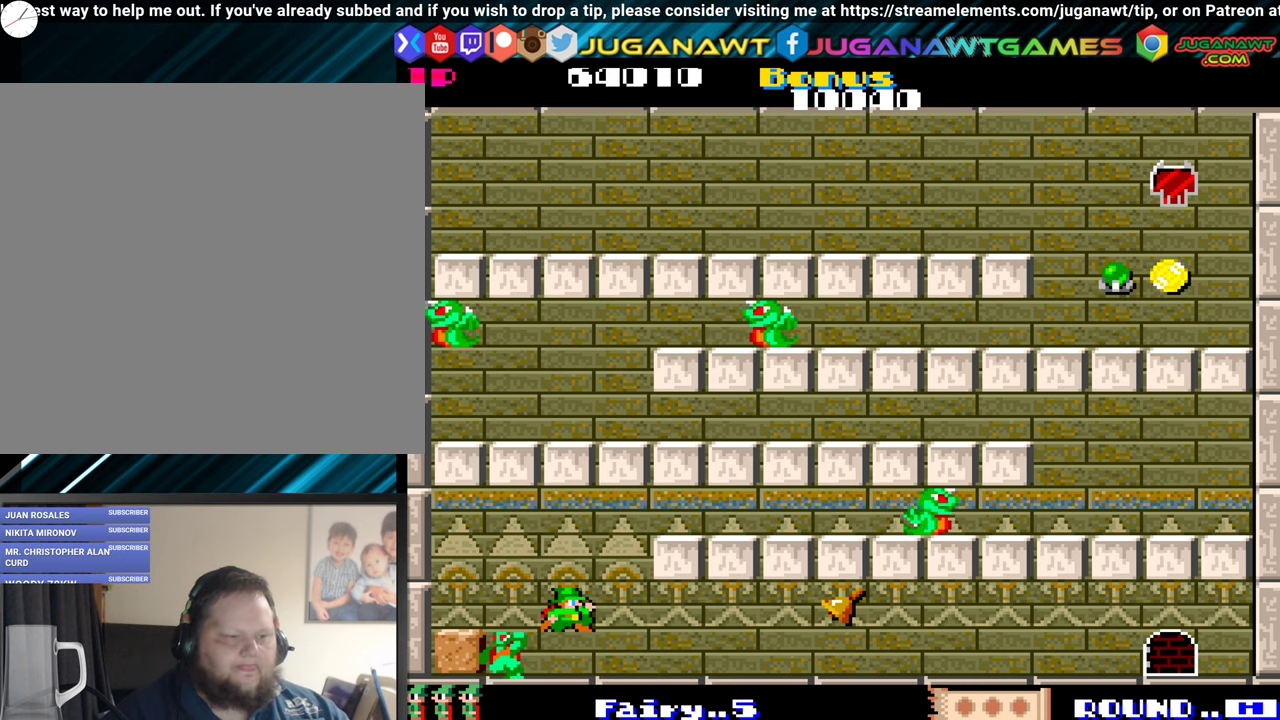
{"buttons": ["DPAD_RIGHT"], "events": []}
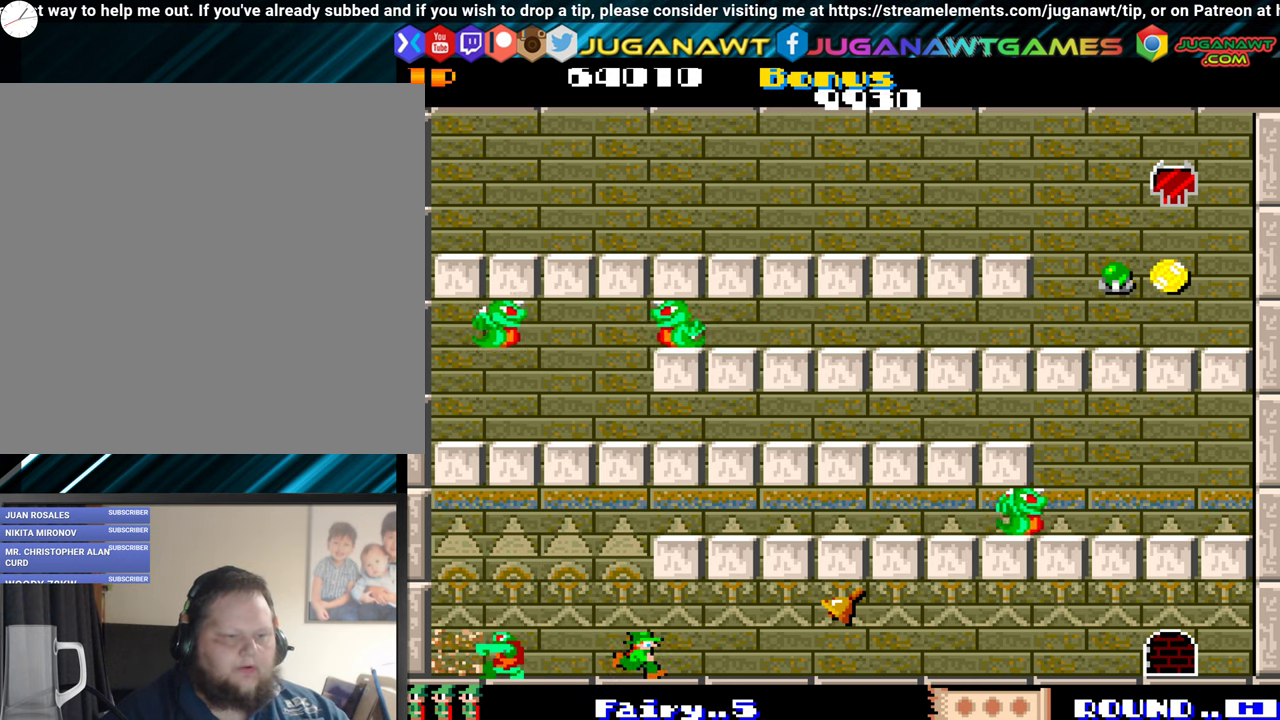
{"buttons": ["DPAD_RIGHT"], "events": []}
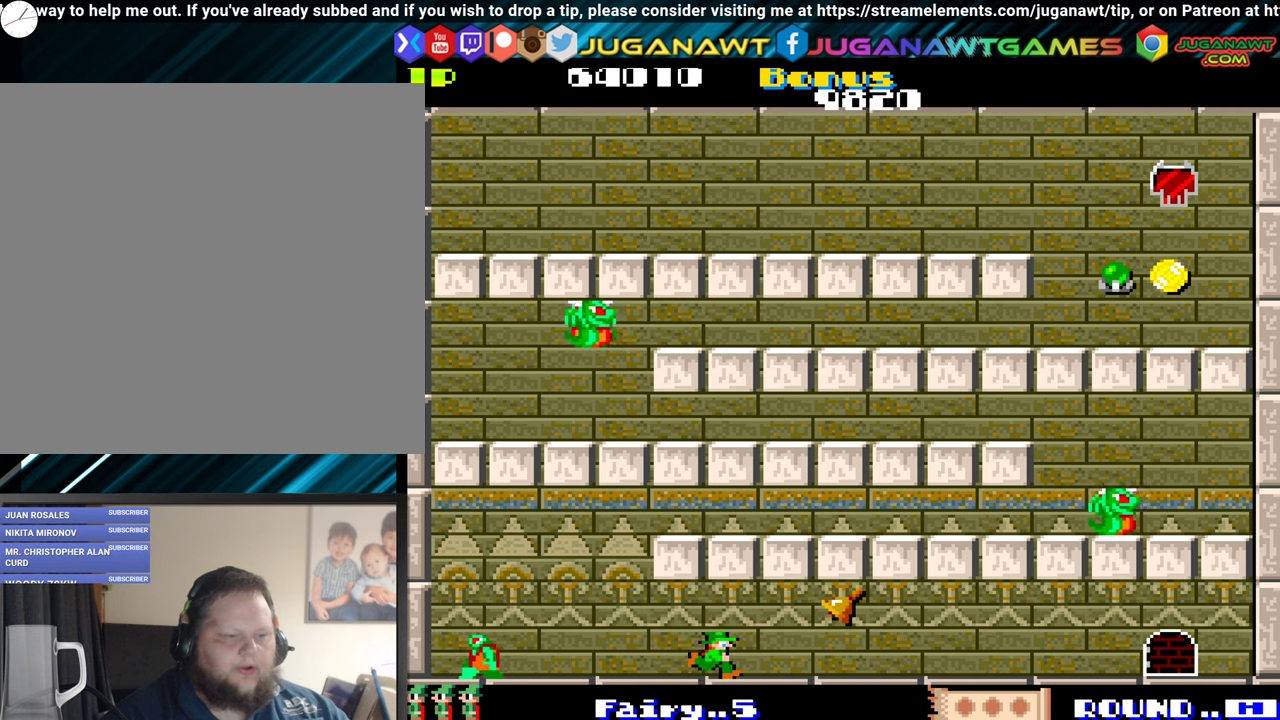
{"buttons": ["DPAD_RIGHT"], "events": []}
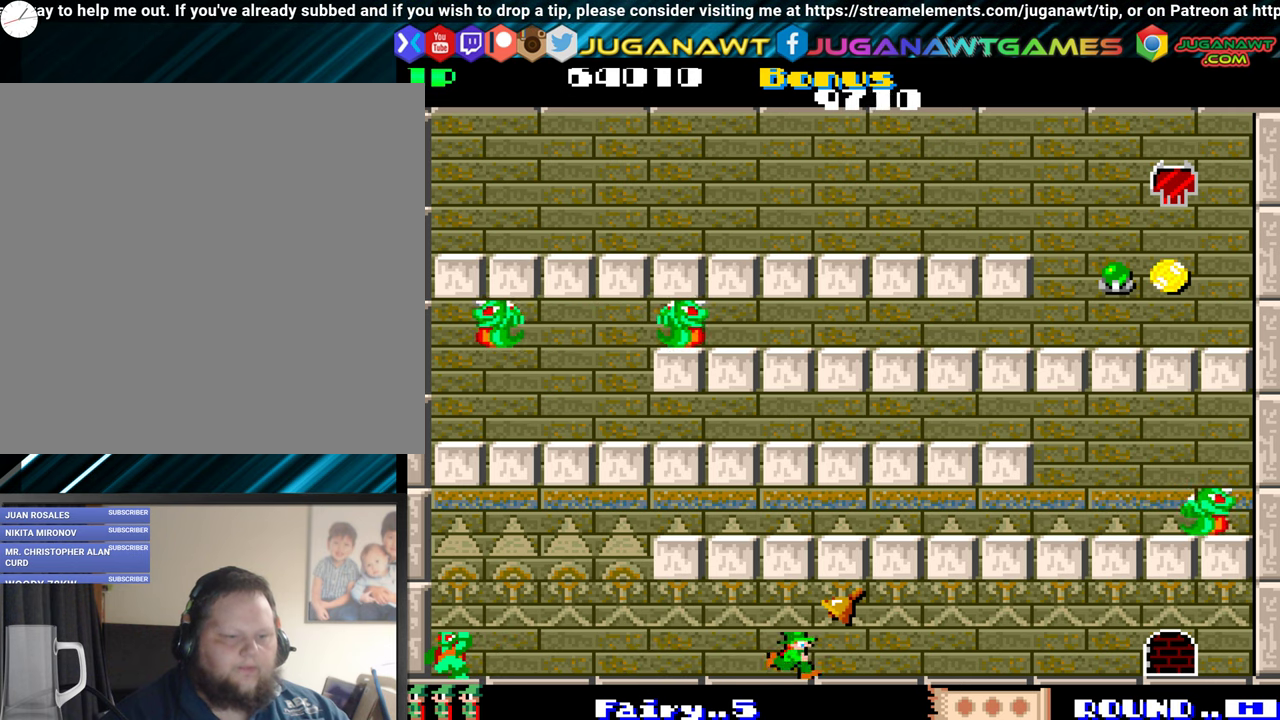
{"buttons": ["DPAD_RIGHT"], "events": [[17, "DPAD_UP", "down"], [484, "DPAD_UP", "up"]]}
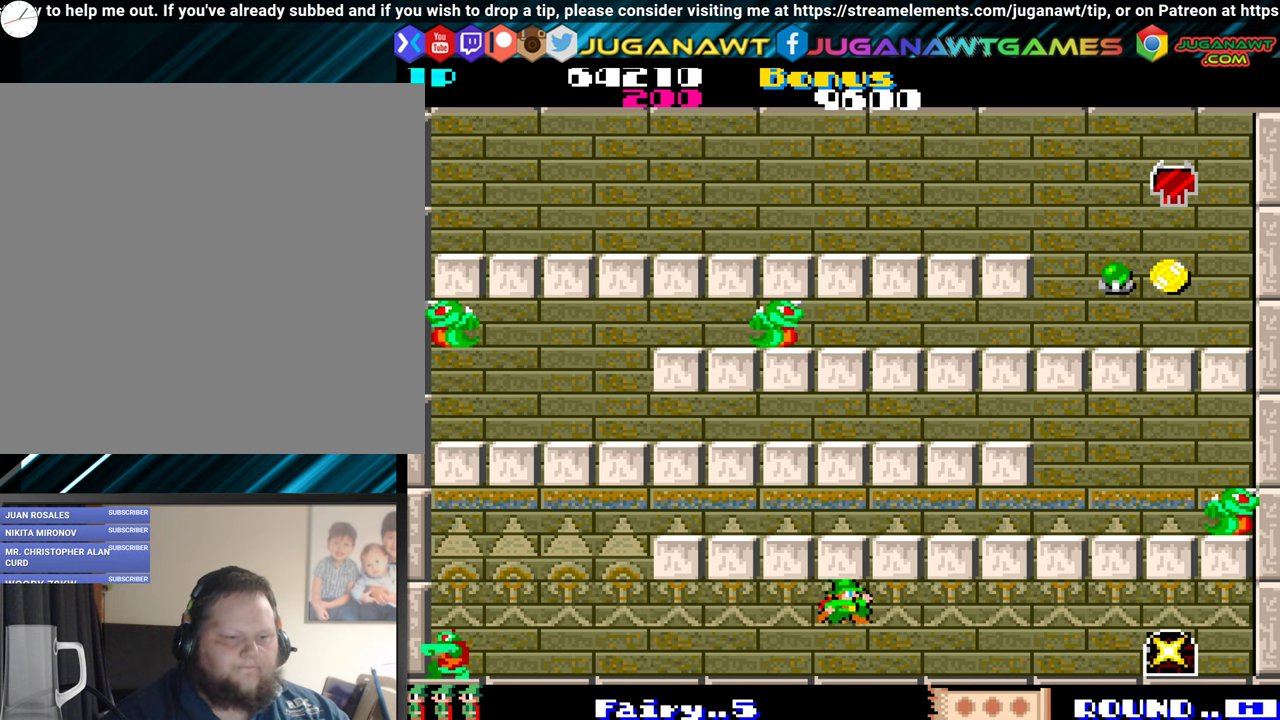
{"buttons": ["DPAD_RIGHT"], "events": []}
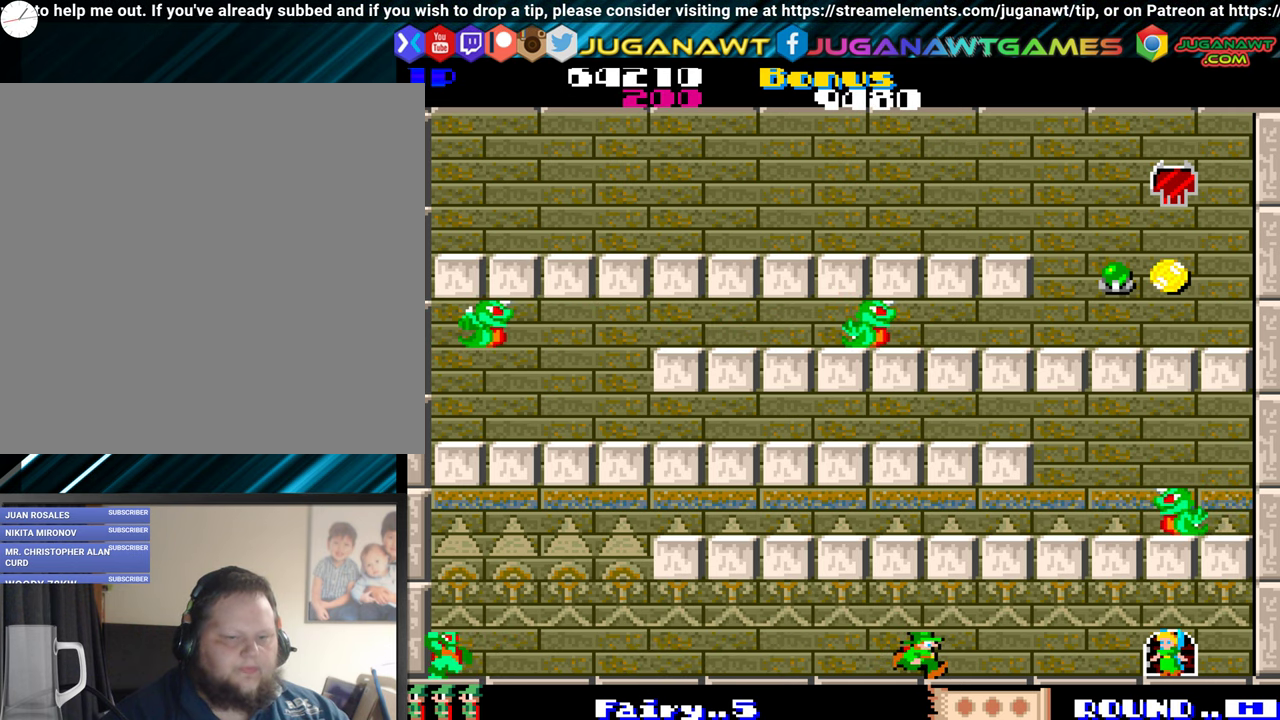
{"buttons": ["DPAD_RIGHT"], "events": []}
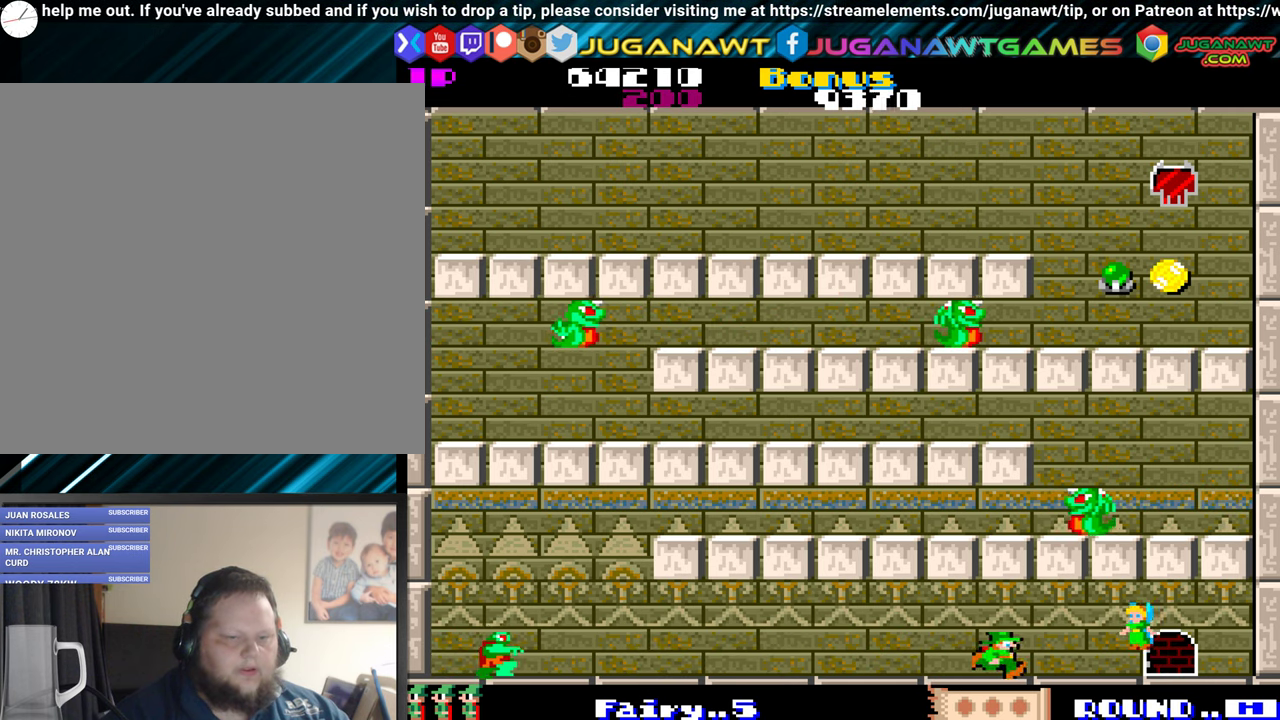
{"buttons": ["DPAD_UP", "DPAD_RIGHT"], "events": [[200, "DPAD_UP", "down"]]}
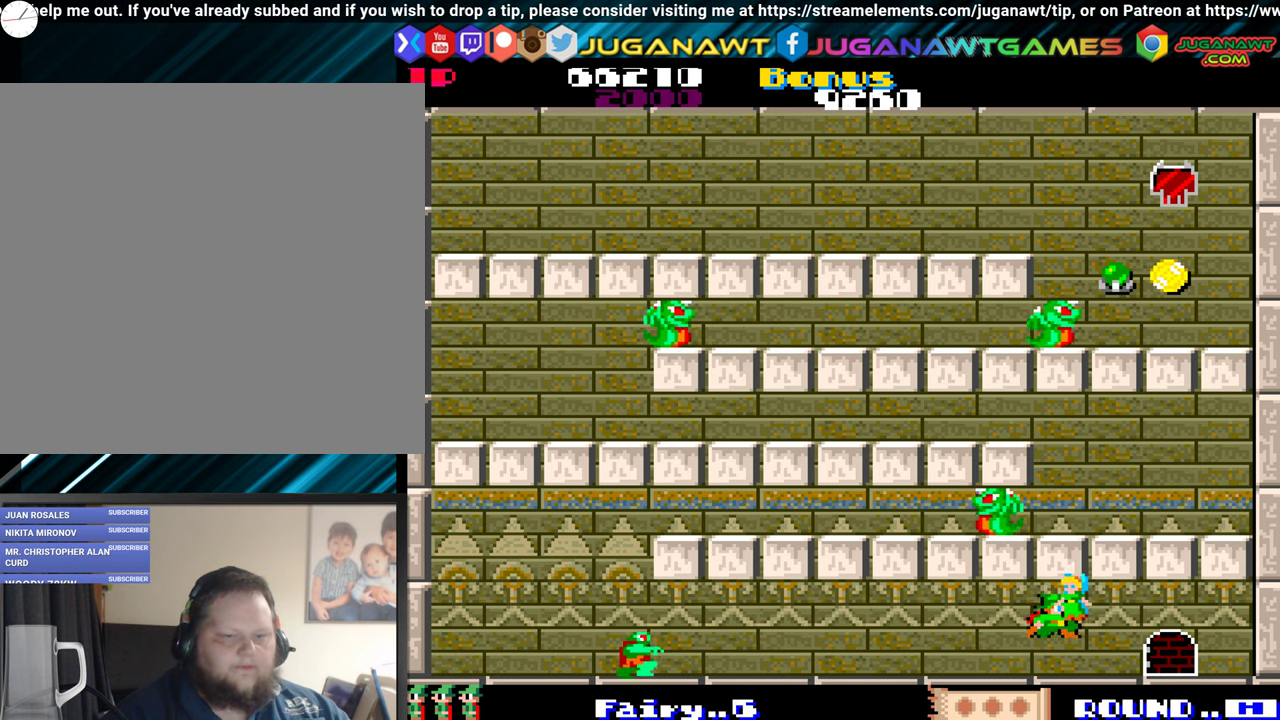
{"buttons": ["DPAD_RIGHT"], "events": [[200, "DPAD_UP", "up"]]}
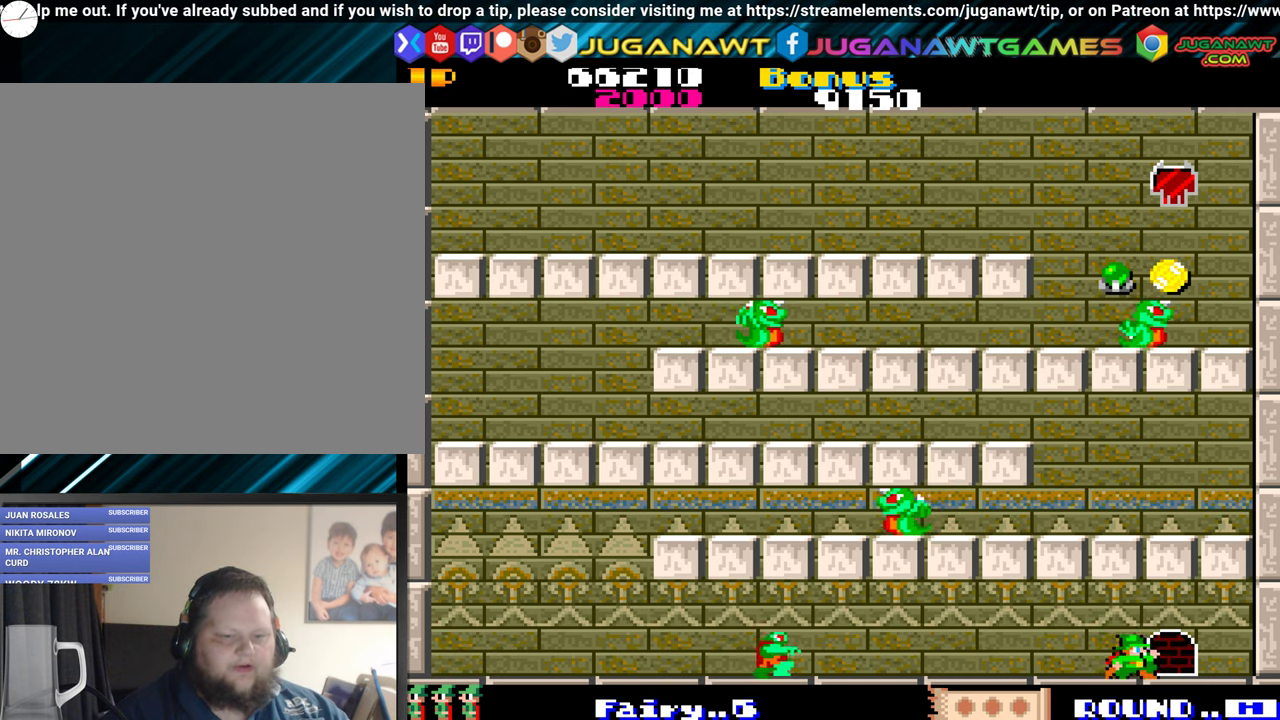
{"buttons": [], "events": [[367, "DPAD_RIGHT", "up"]]}